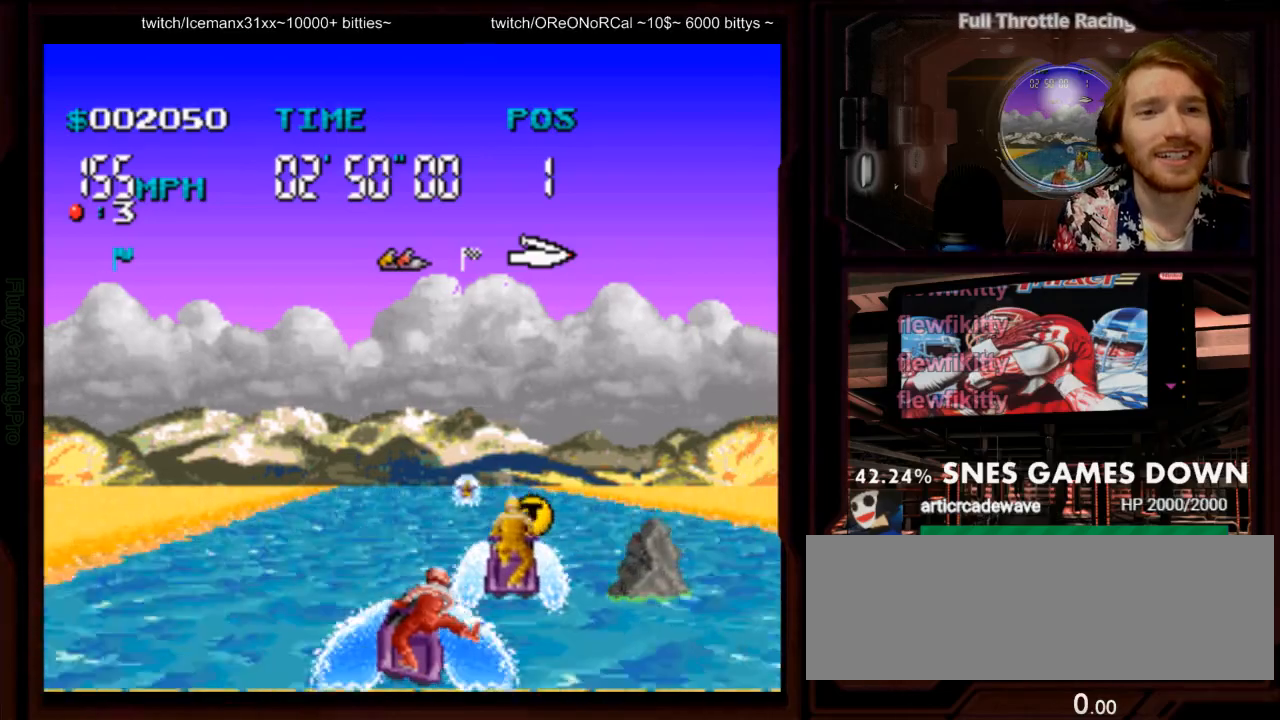
Gameplay with a controller (Nintendo layout); each line is a JSON object with the inputs held at the frame after it. "events" lists button and stick changes between this image and that frame as [ms after this image, input, new state], when the widget could be followed in between. Not read: L3 R1 R3 SELECT.
{"buttons": ["A", "DPAD_LEFT"], "events": [[150, "DPAD_RIGHT", "up"], [283, "B", "down"], [383, "B", "up"], [500, "DPAD_LEFT", "down"]]}
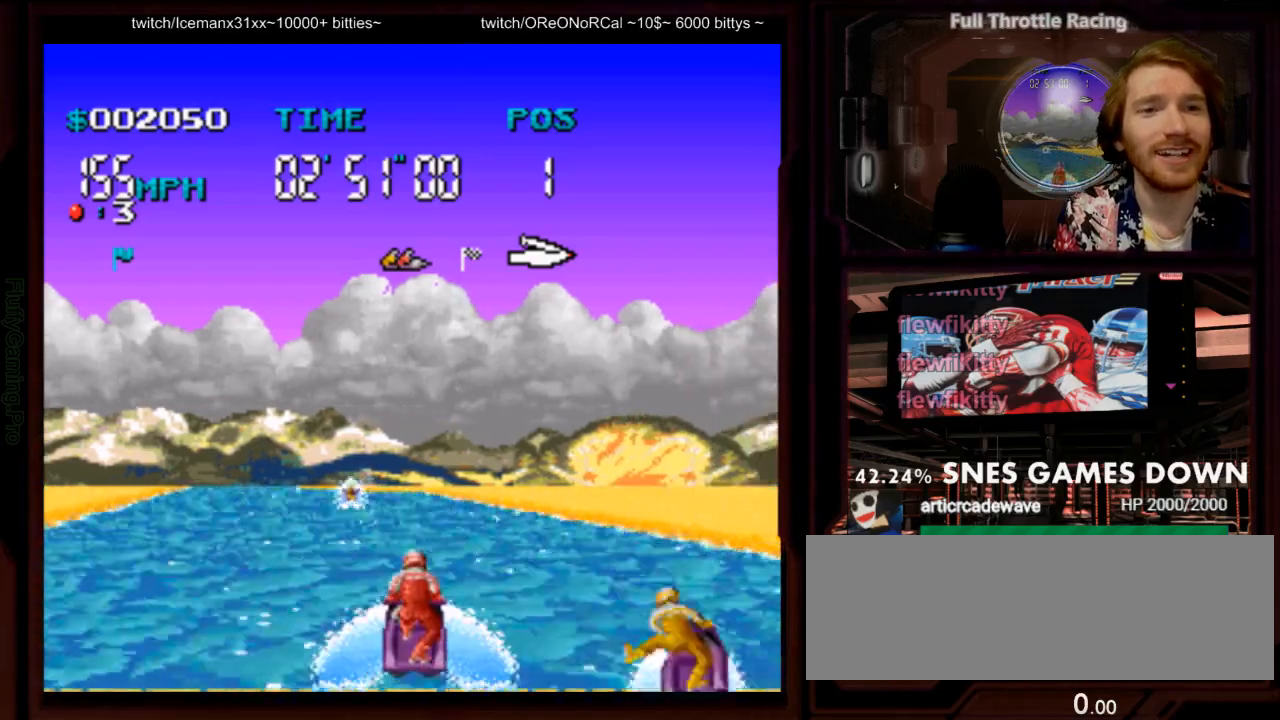
{"buttons": ["A"], "events": [[200, "DPAD_LEFT", "up"], [350, "DPAD_LEFT", "down"], [483, "DPAD_LEFT", "up"]]}
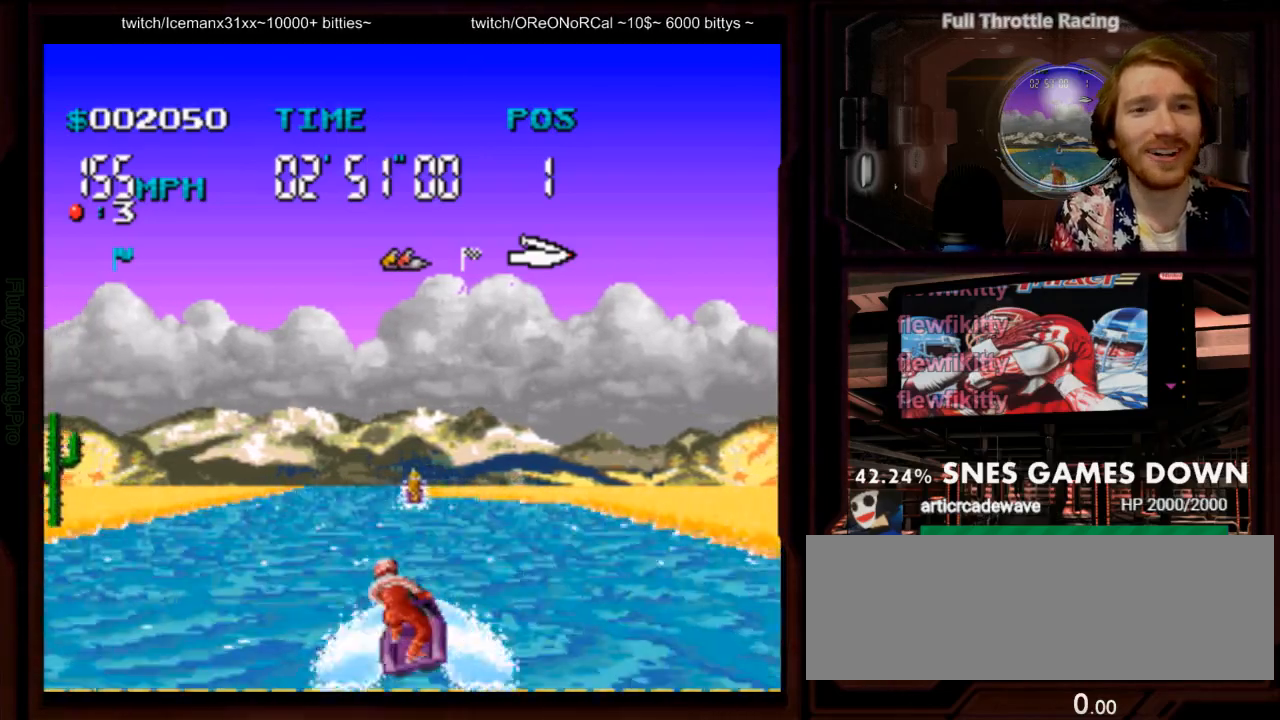
{"buttons": ["A"], "events": []}
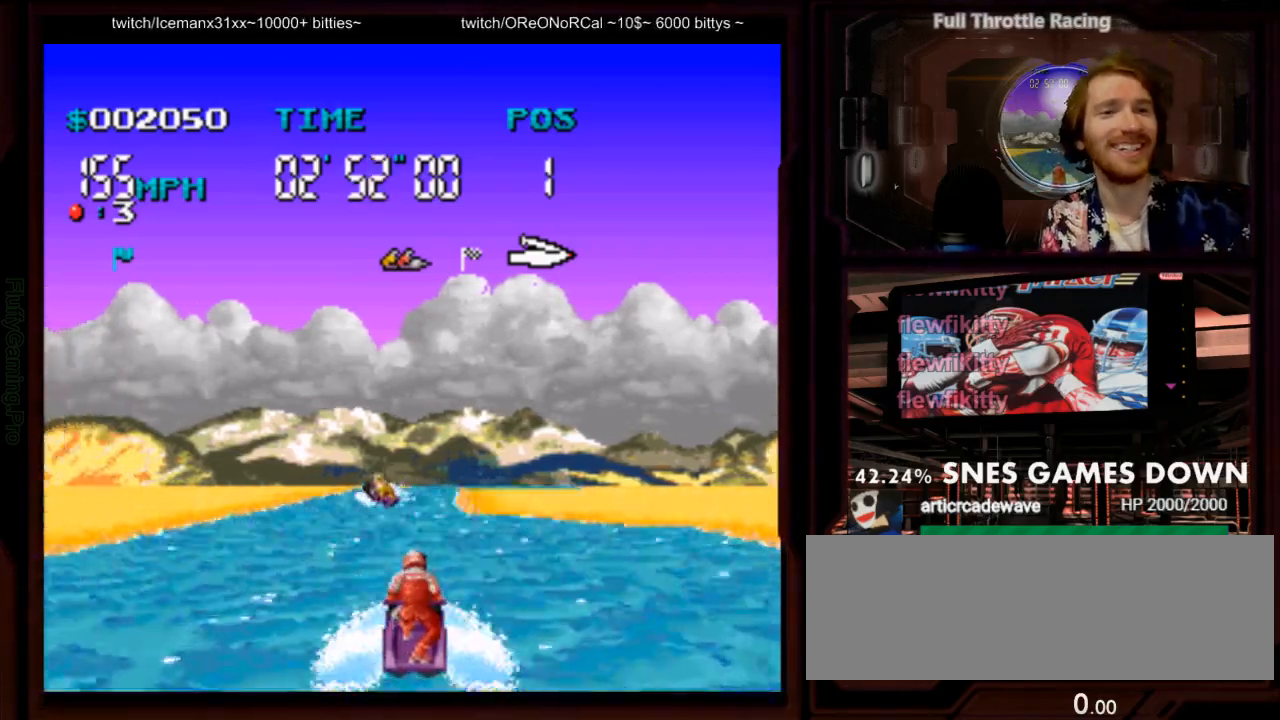
{"buttons": ["A"], "events": []}